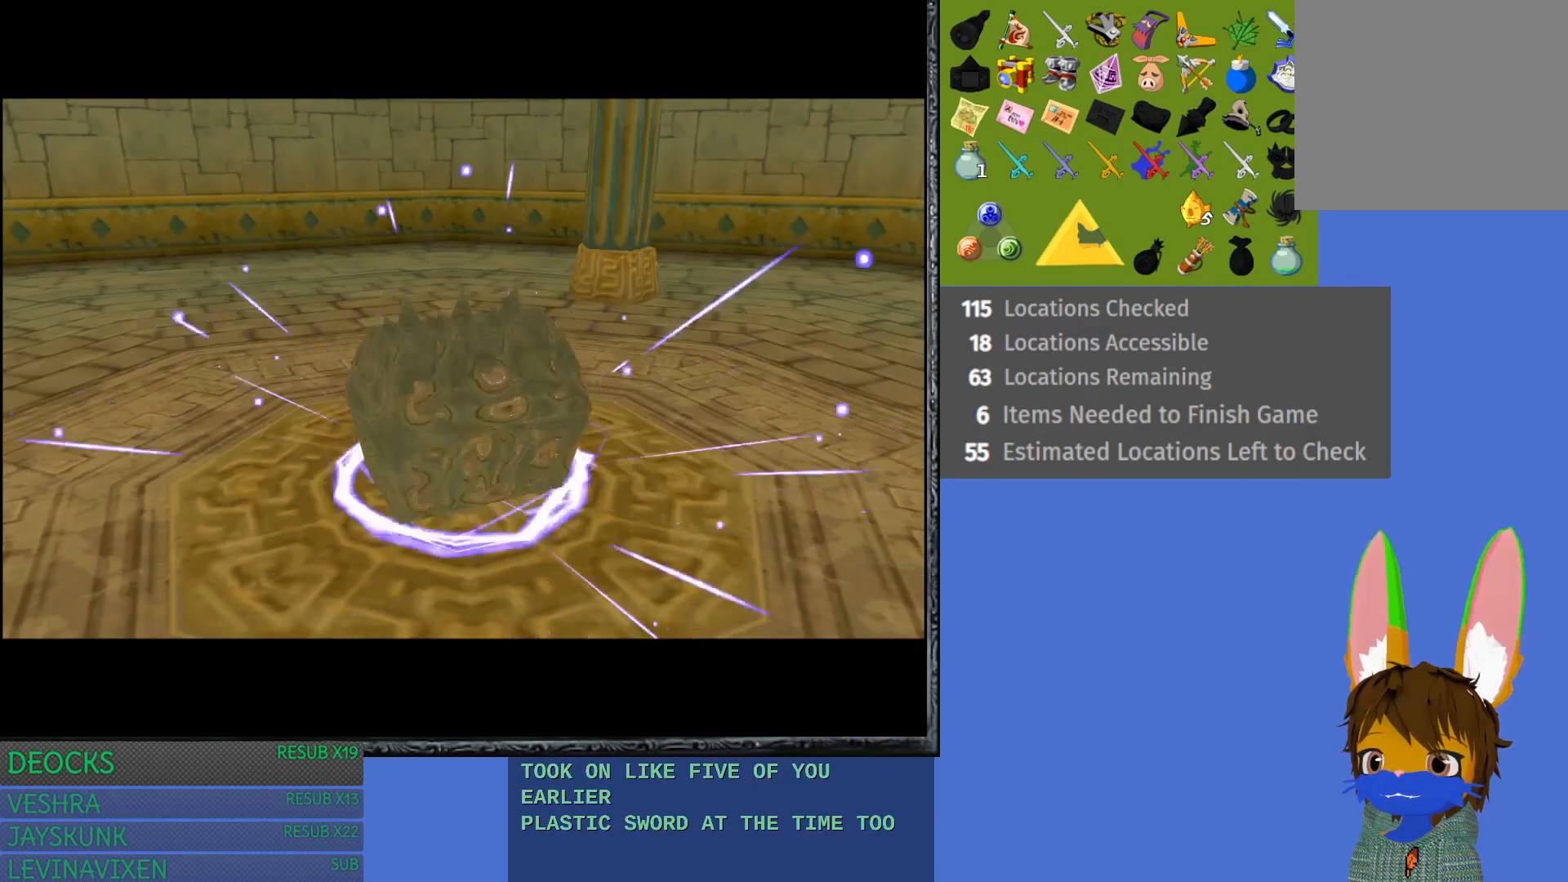
Gameplay with a controller (PlayStation layout); each line is a JSON object with the inputs held at the frame after it. "events" lists button and stick changes between this image and that frame as [ms after this image, input, new state], when the widget could be followed in between. Not read: L3 R3.
{"buttons": [], "left_stick": "right", "right_stick": "center", "events": [[83, "left_stick", "right"]]}
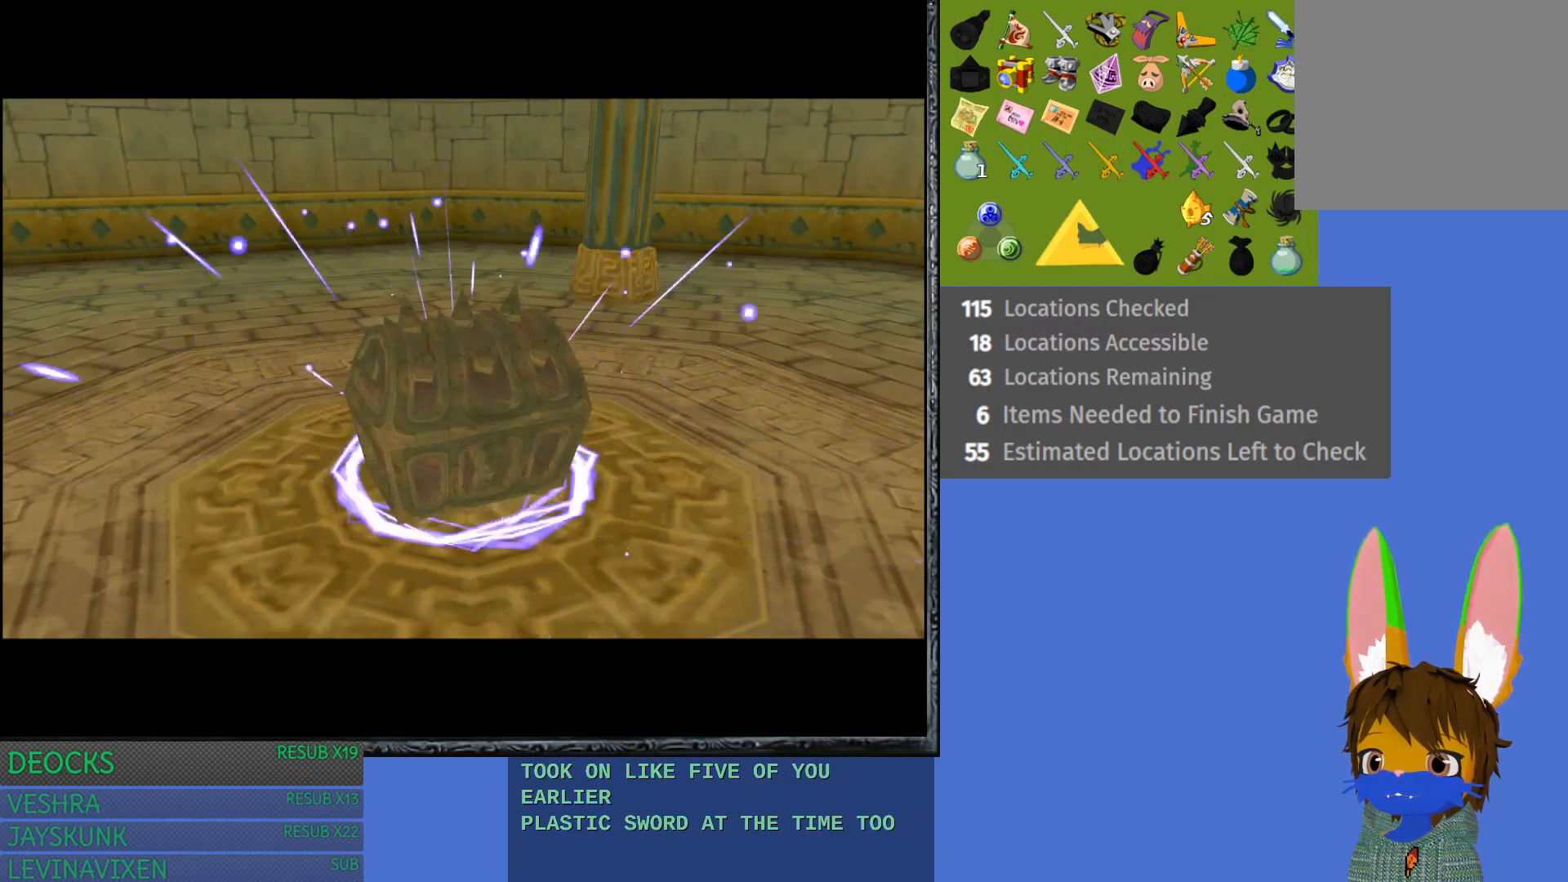
{"buttons": [], "left_stick": "right", "right_stick": "center", "events": []}
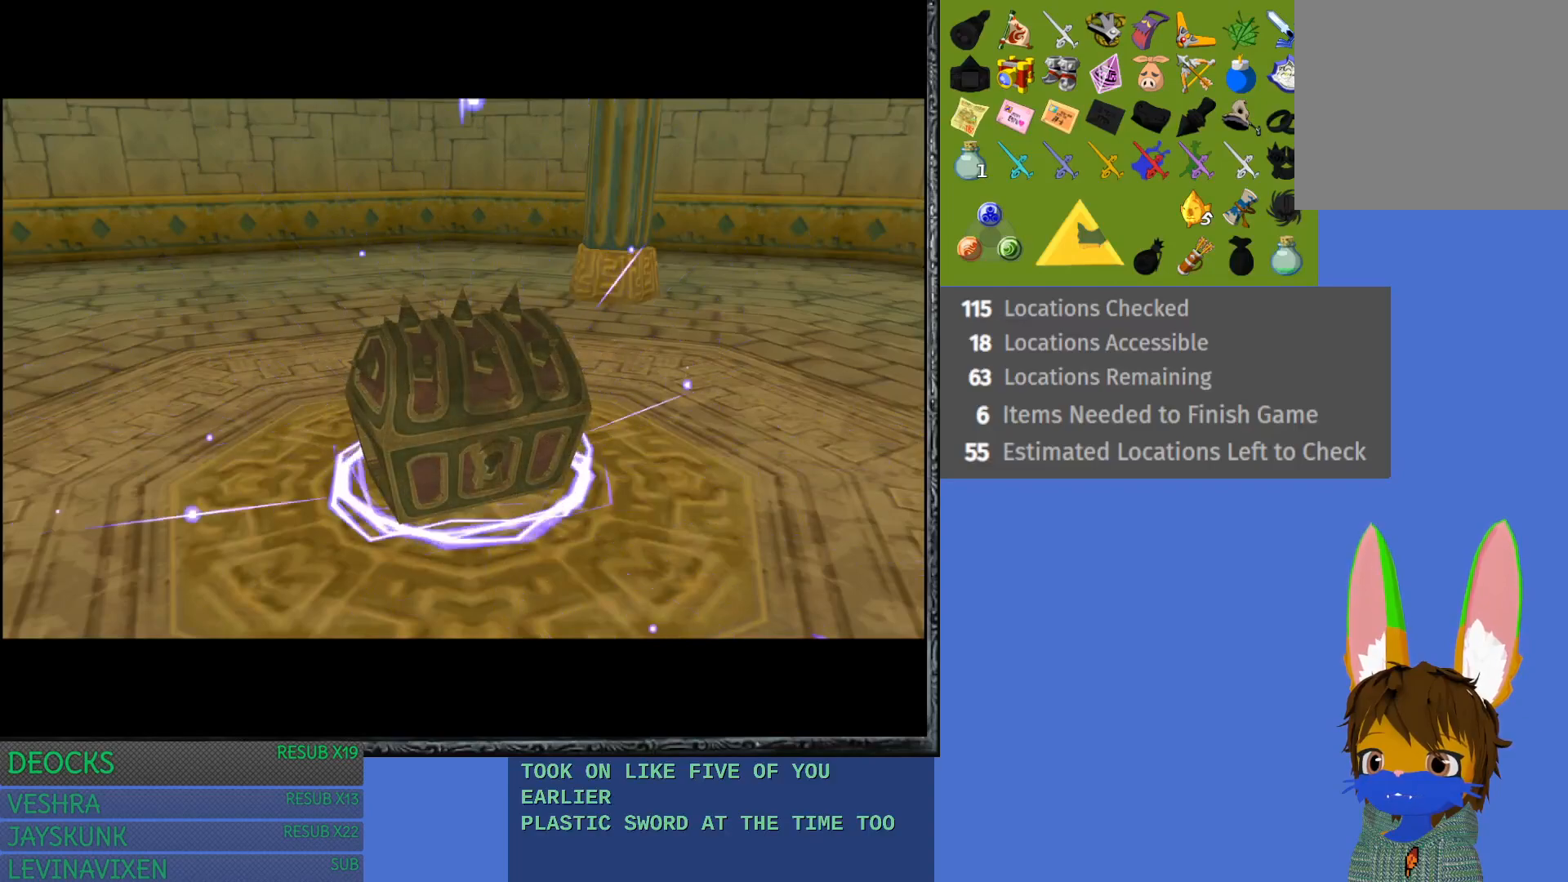
{"buttons": [], "left_stick": "center", "right_stick": "center", "events": [[217, "left_stick", "center"]]}
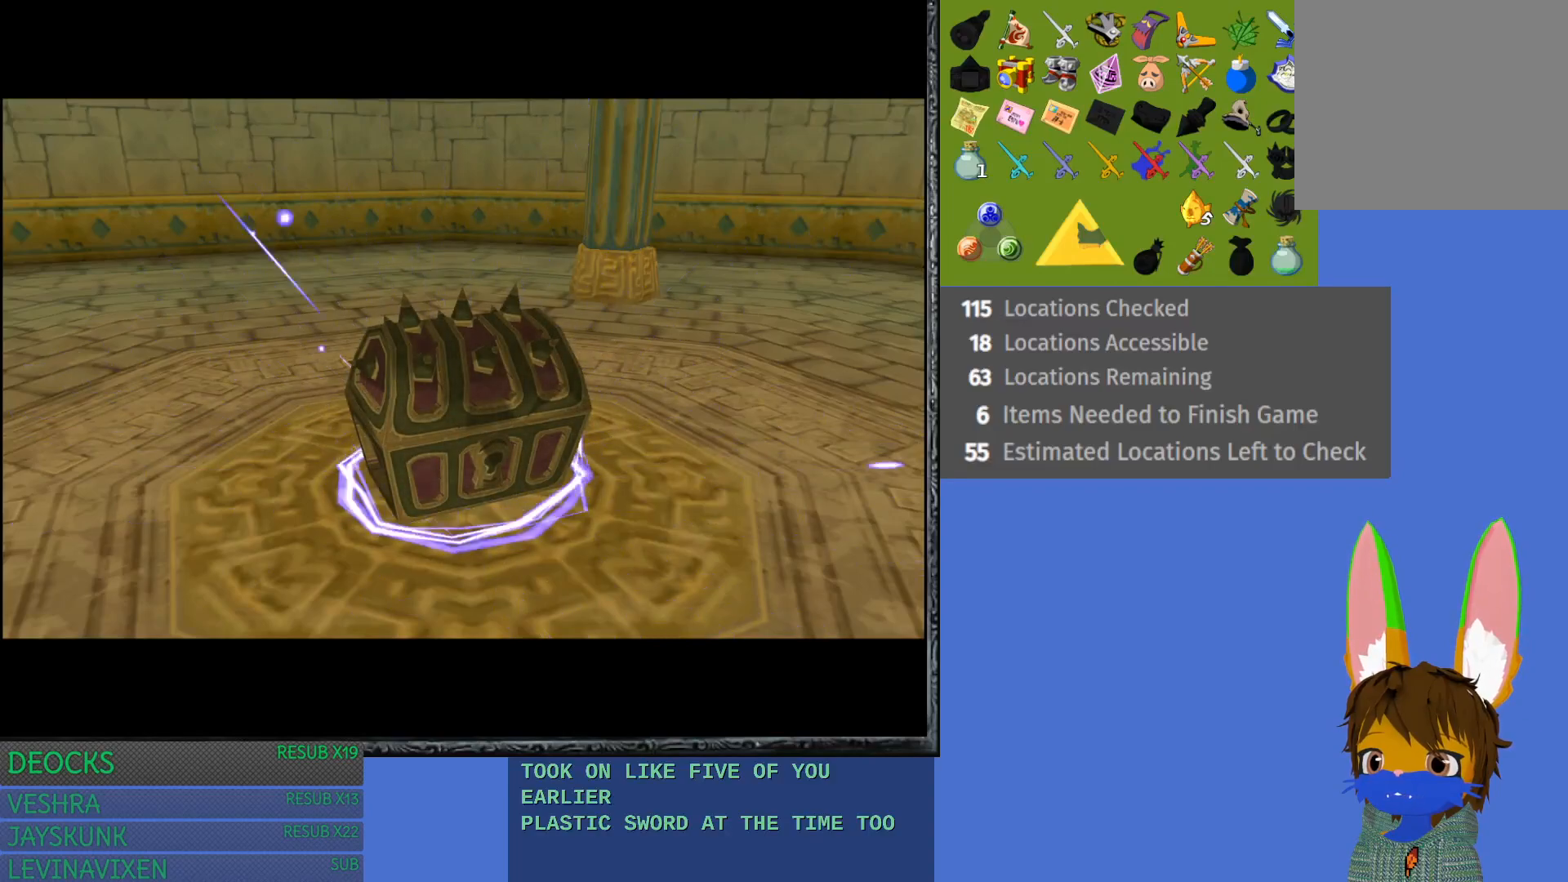
{"buttons": [], "left_stick": "center", "right_stick": "center", "events": []}
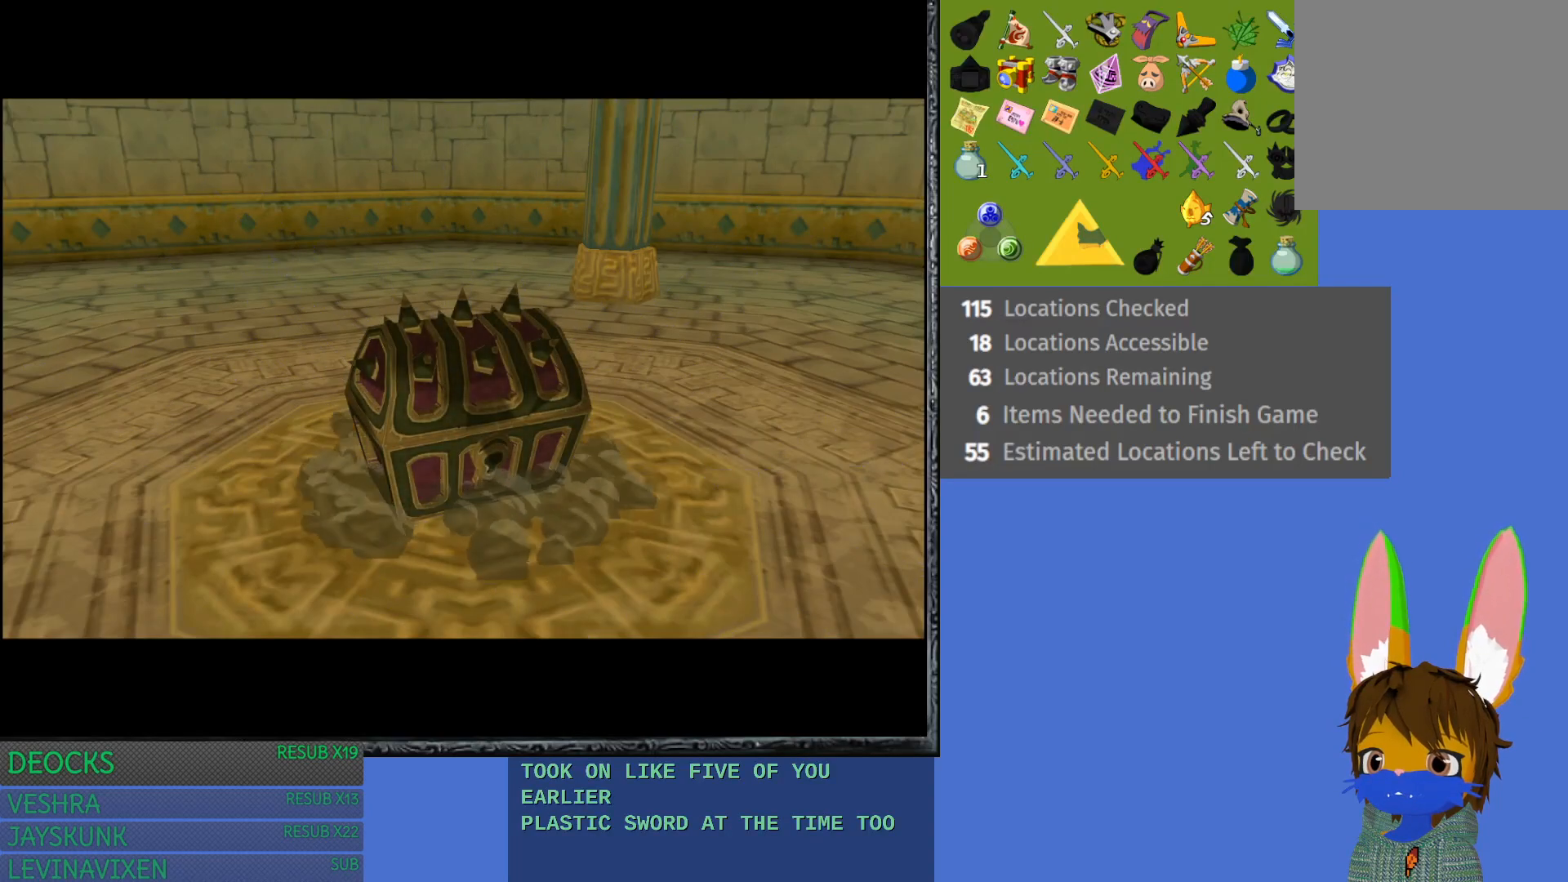
{"buttons": [], "left_stick": "center", "right_stick": "center", "events": []}
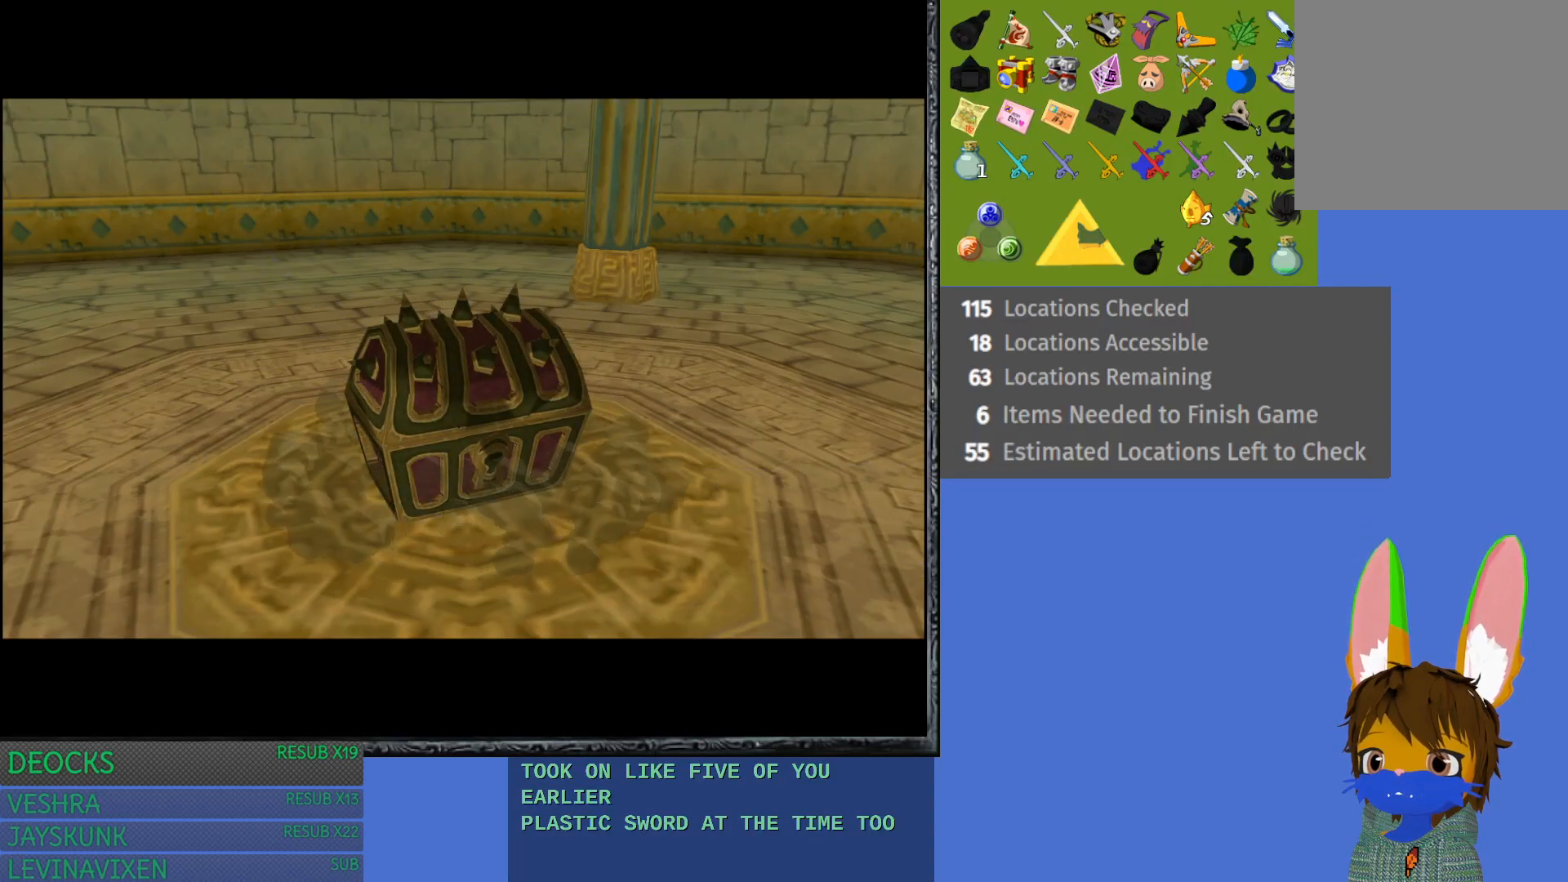
{"buttons": [], "left_stick": "center", "right_stick": "center", "events": []}
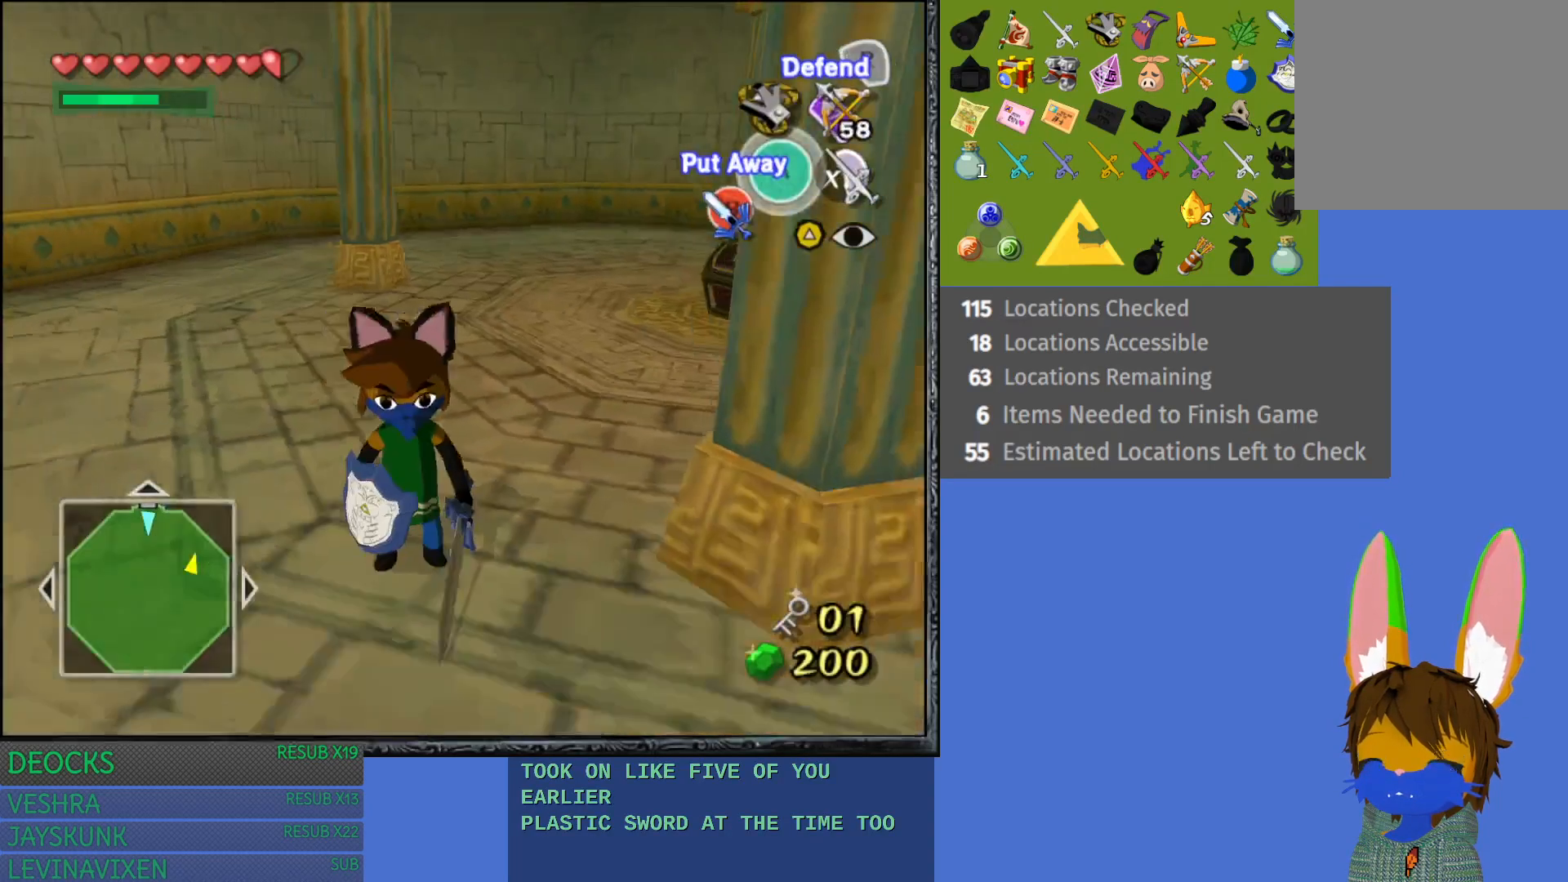
{"buttons": [], "left_stick": "down-left", "right_stick": "center", "events": [[300, "left_stick", "down-left"]]}
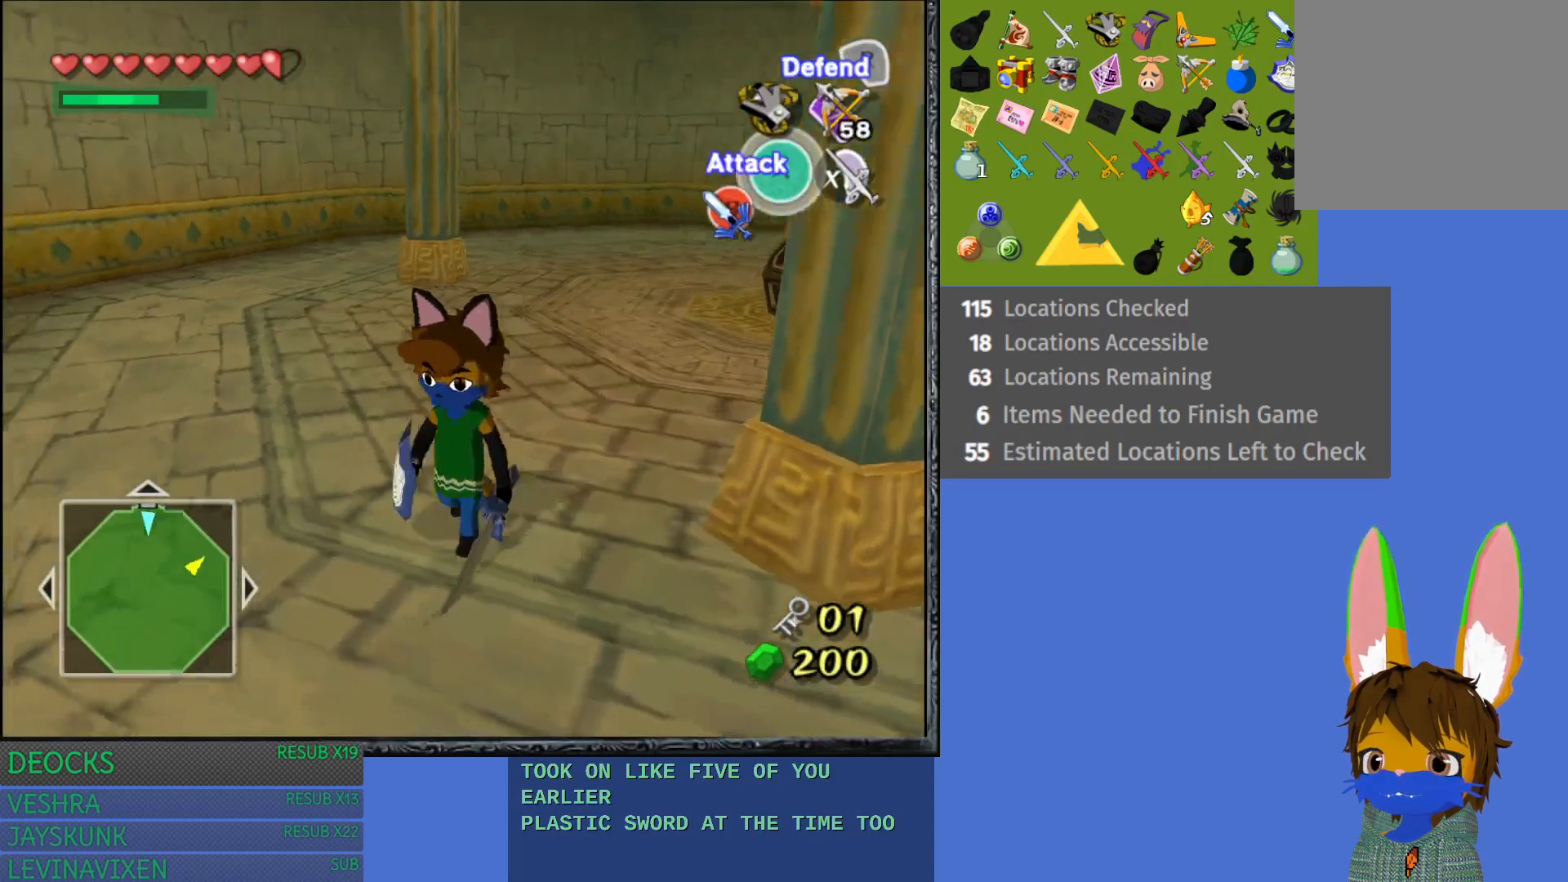
{"buttons": [], "left_stick": "center", "right_stick": "center", "events": [[17, "L1", "down"], [83, "left_stick", "center"], [217, "L1", "up"]]}
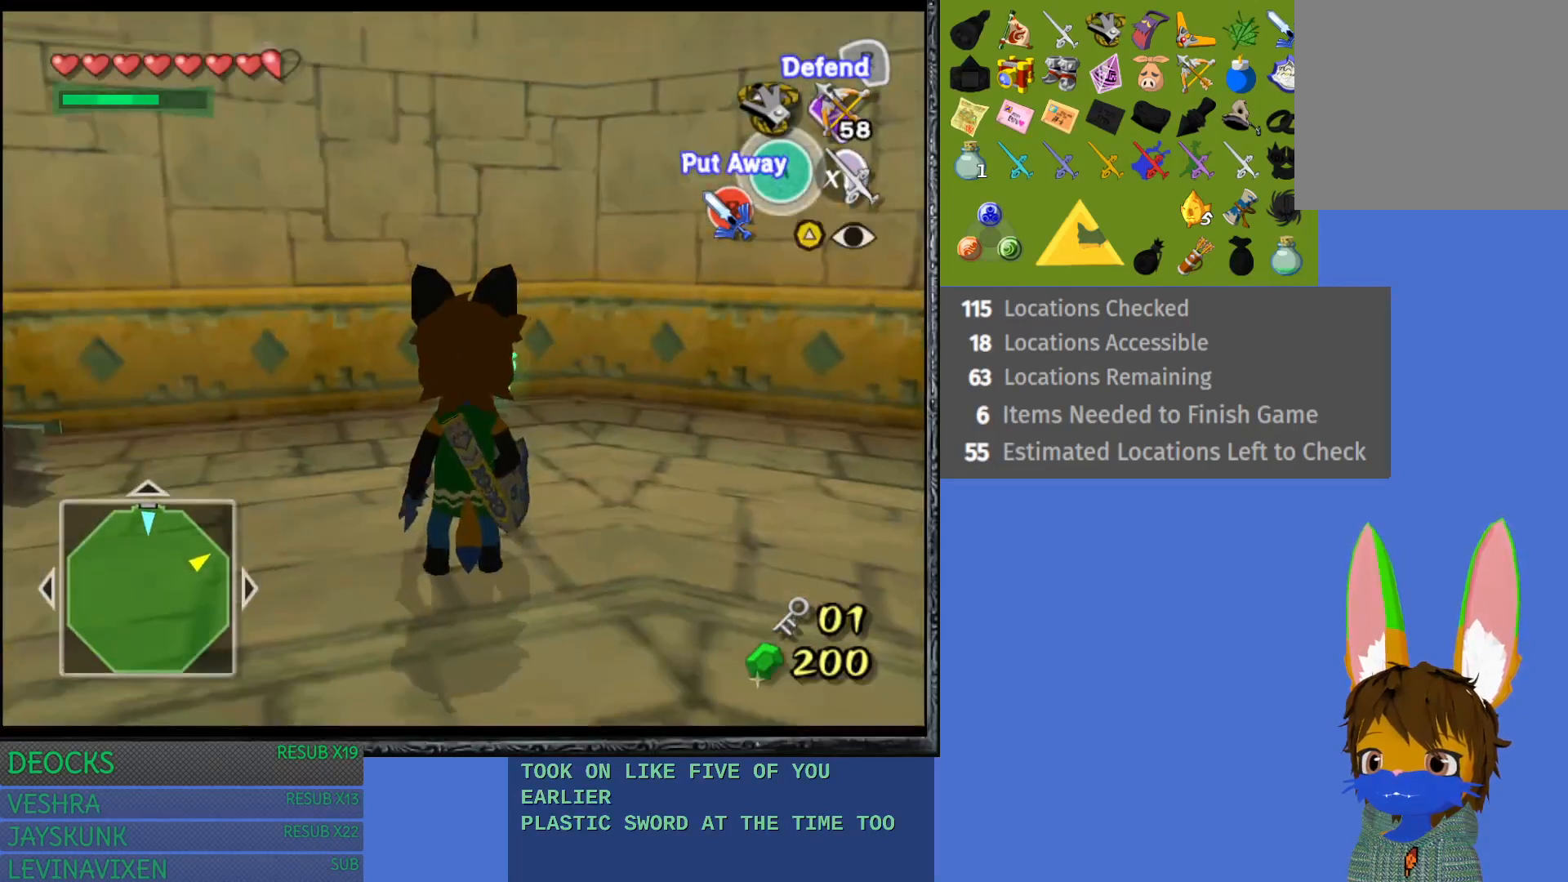
{"buttons": ["SQUARE"], "left_stick": "up", "right_stick": "center", "events": [[50, "left_stick", "up"], [267, "SQUARE", "down"]]}
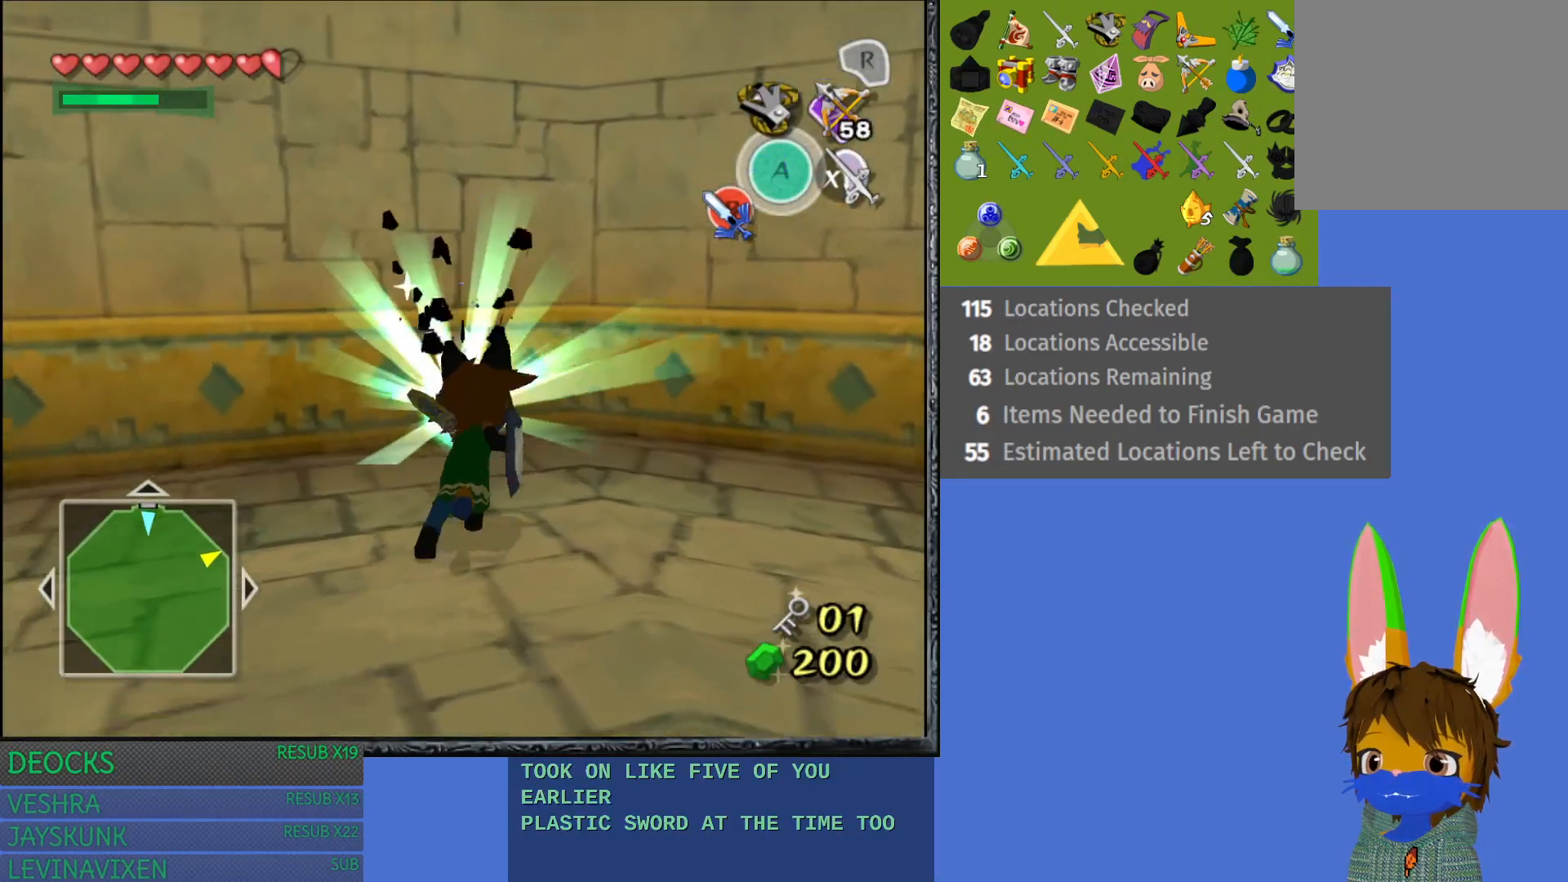
{"buttons": ["SQUARE"], "left_stick": "center", "right_stick": "center", "events": [[250, "left_stick", "center"]]}
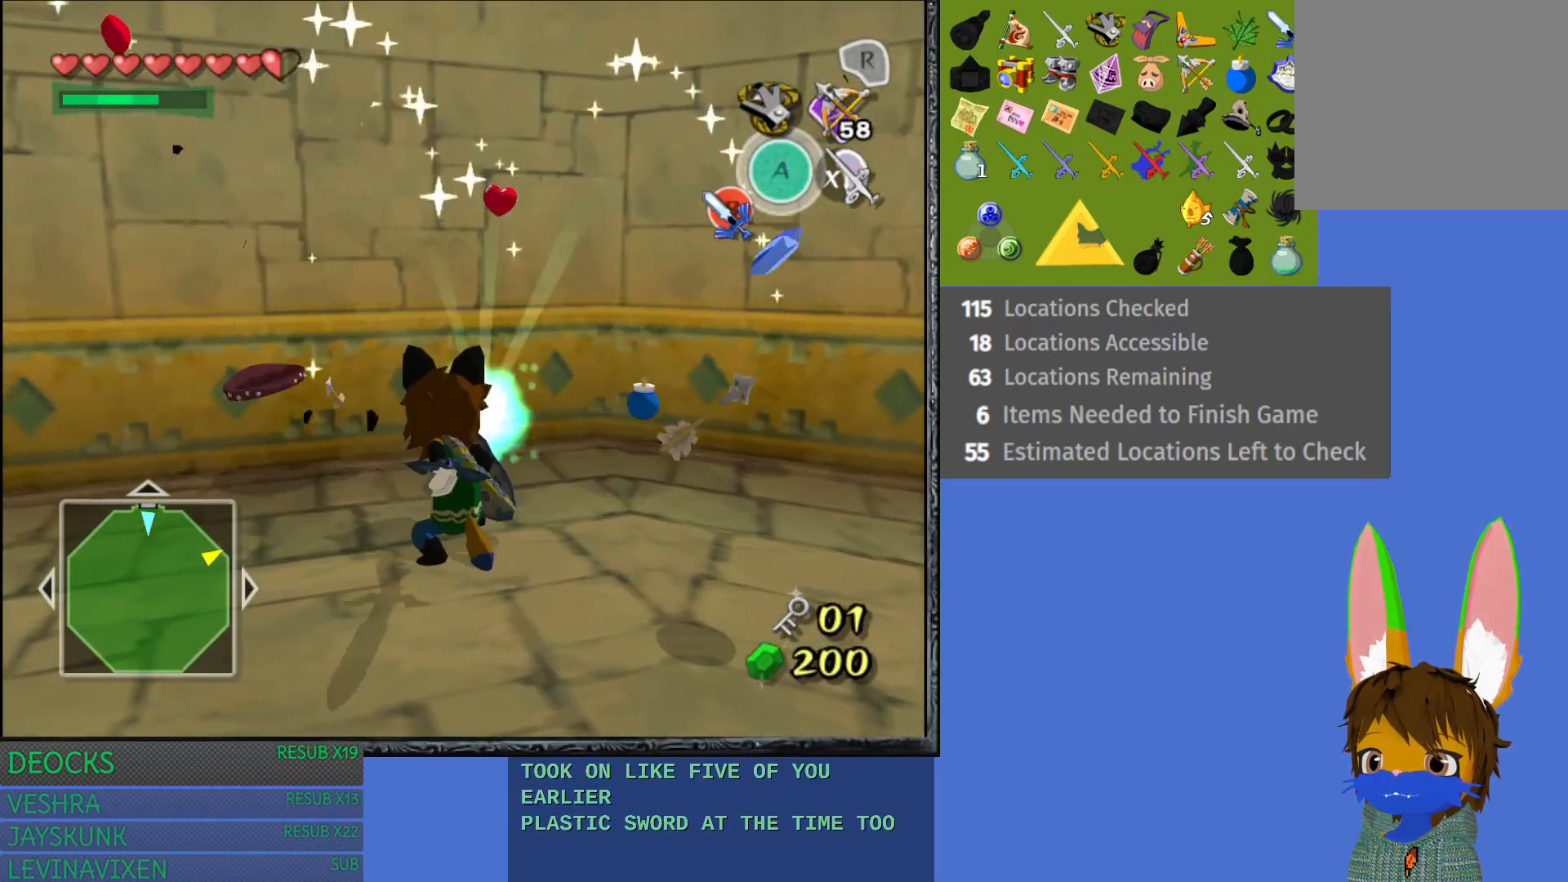
{"buttons": [], "left_stick": "center", "right_stick": "center", "events": [[150, "SQUARE", "up"]]}
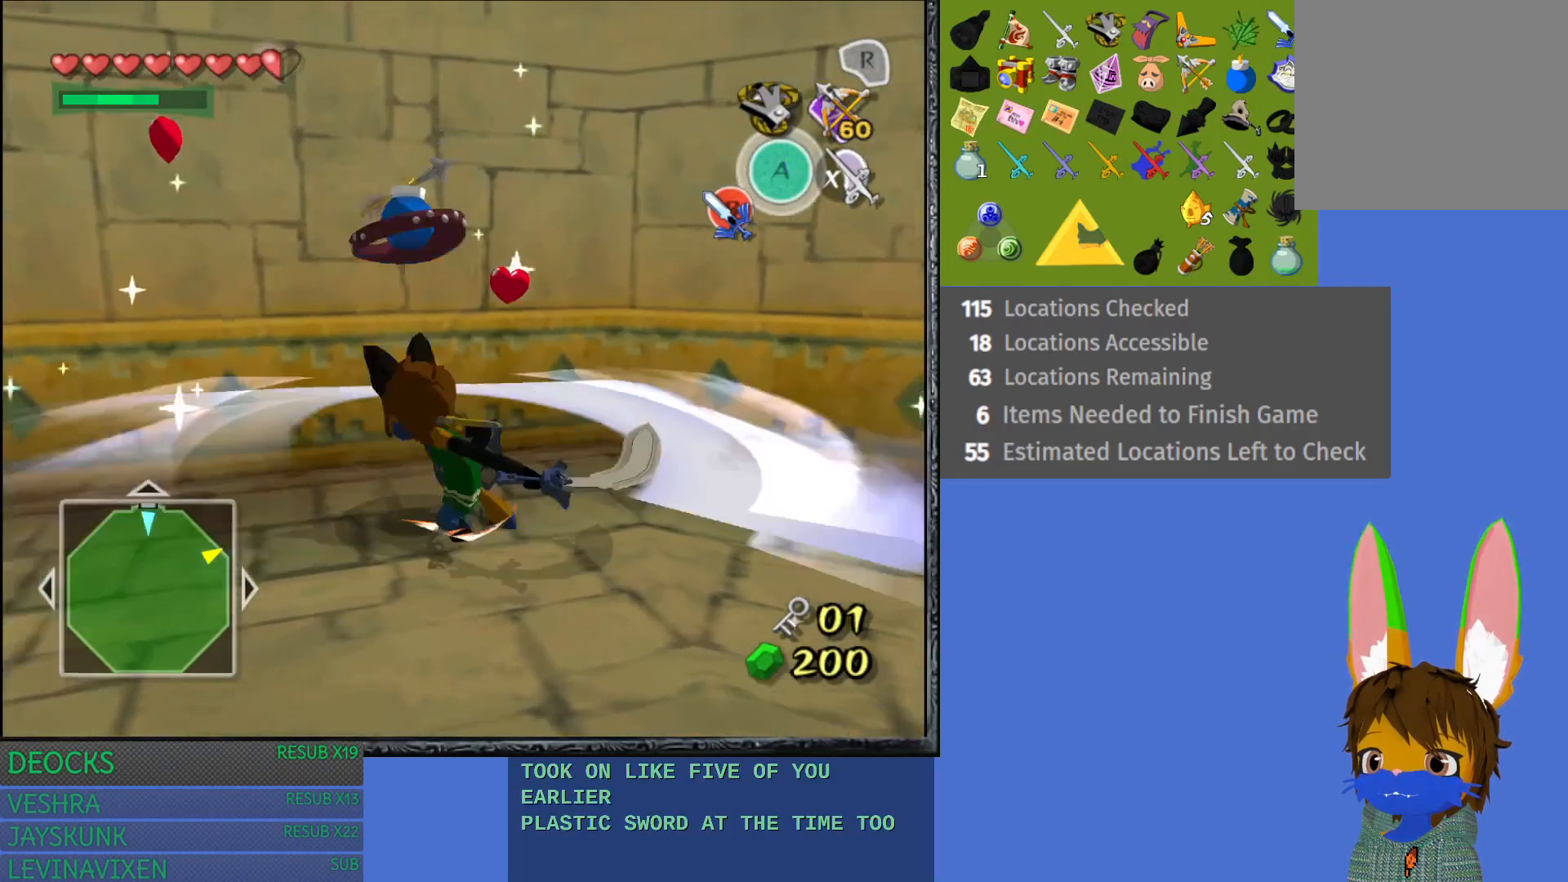
{"buttons": [], "left_stick": "down-left", "right_stick": "center", "events": [[250, "left_stick", "down-left"]]}
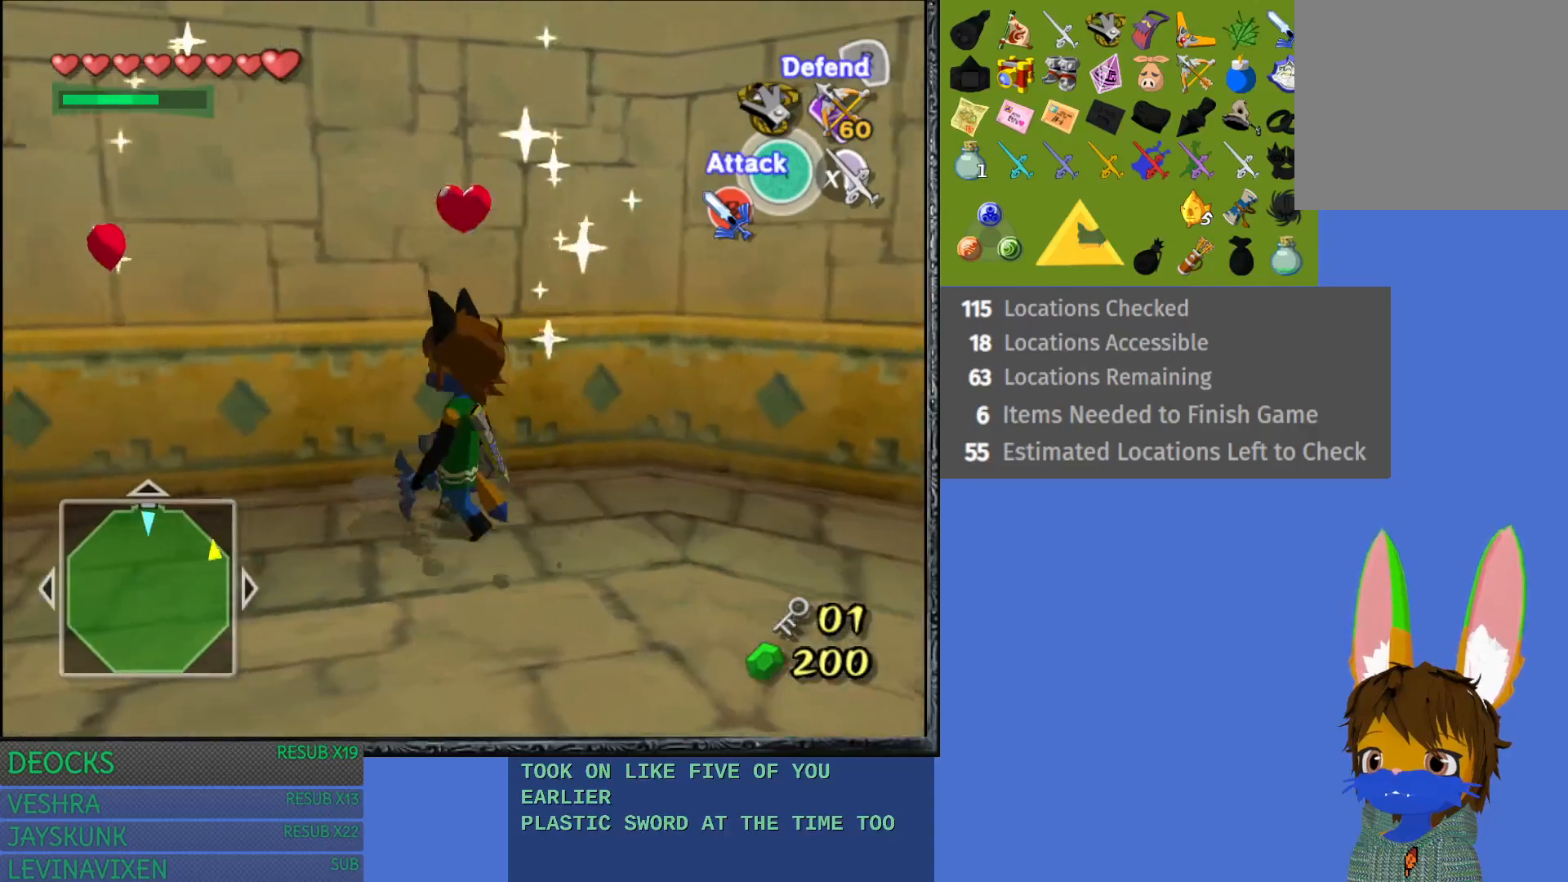
{"buttons": [], "left_stick": "left", "right_stick": "center", "events": [[100, "left_stick", "left"], [217, "left_stick", "up-left"], [483, "left_stick", "left"]]}
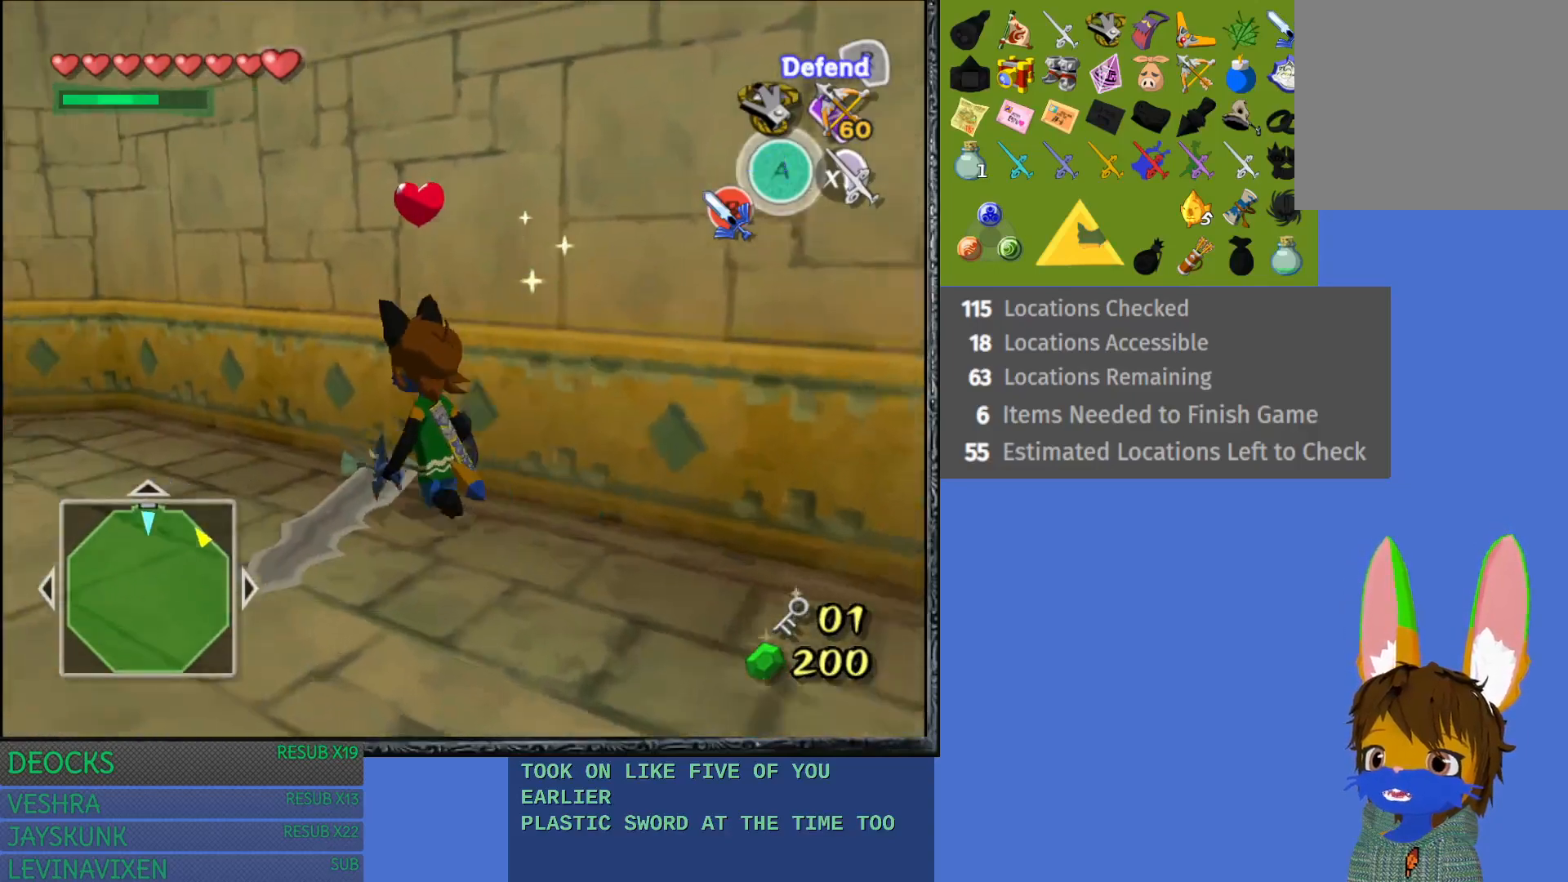
{"buttons": [], "left_stick": "left", "right_stick": "center", "events": []}
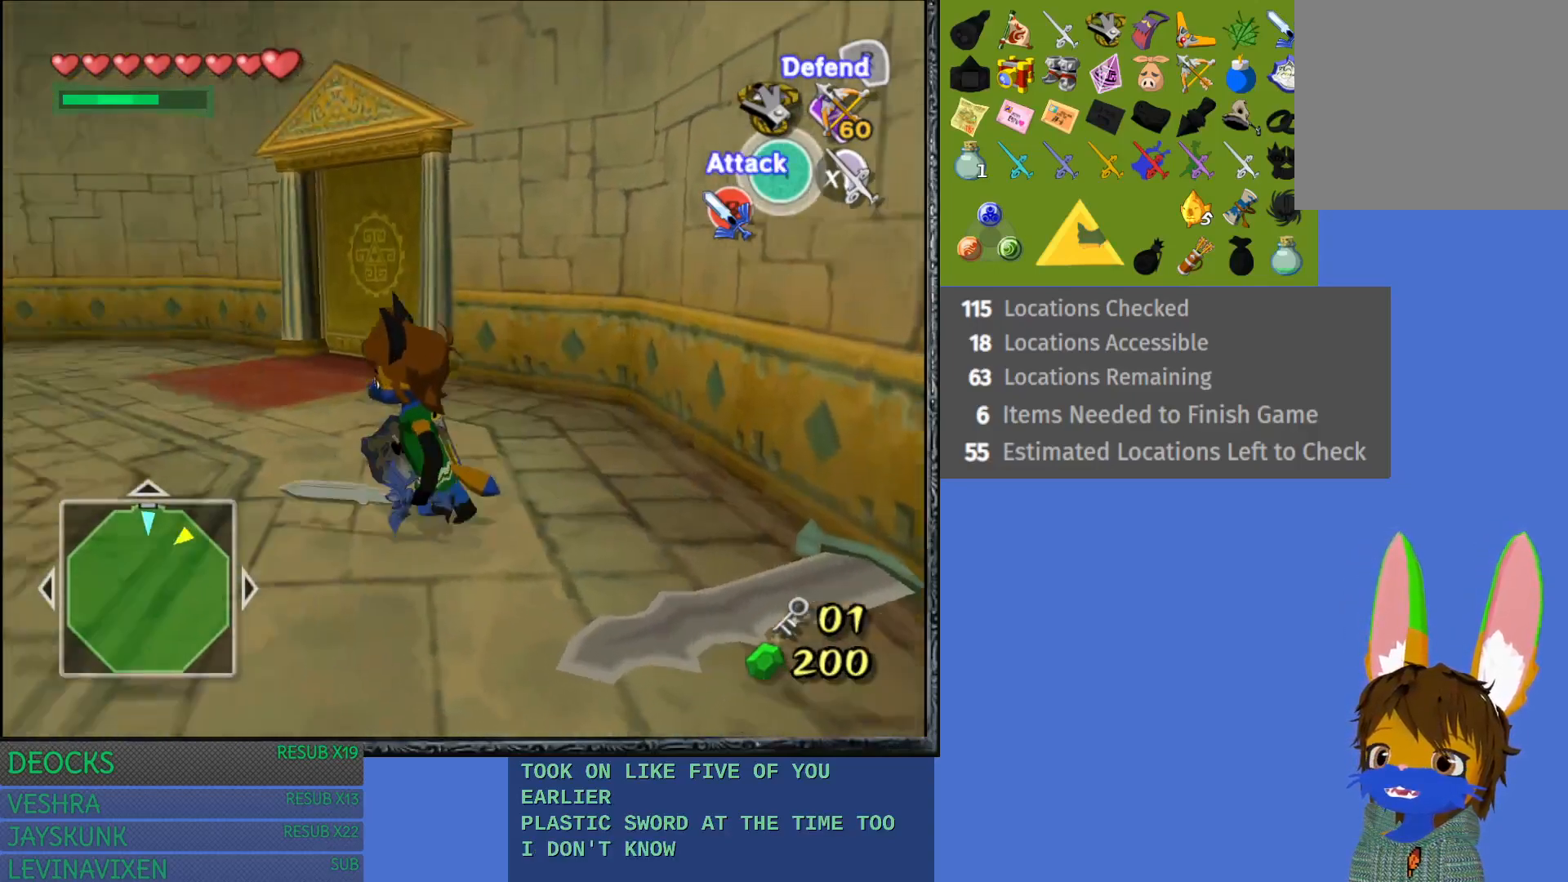
{"buttons": [], "left_stick": "up-left", "right_stick": "center", "events": [[117, "left_stick", "up-left"]]}
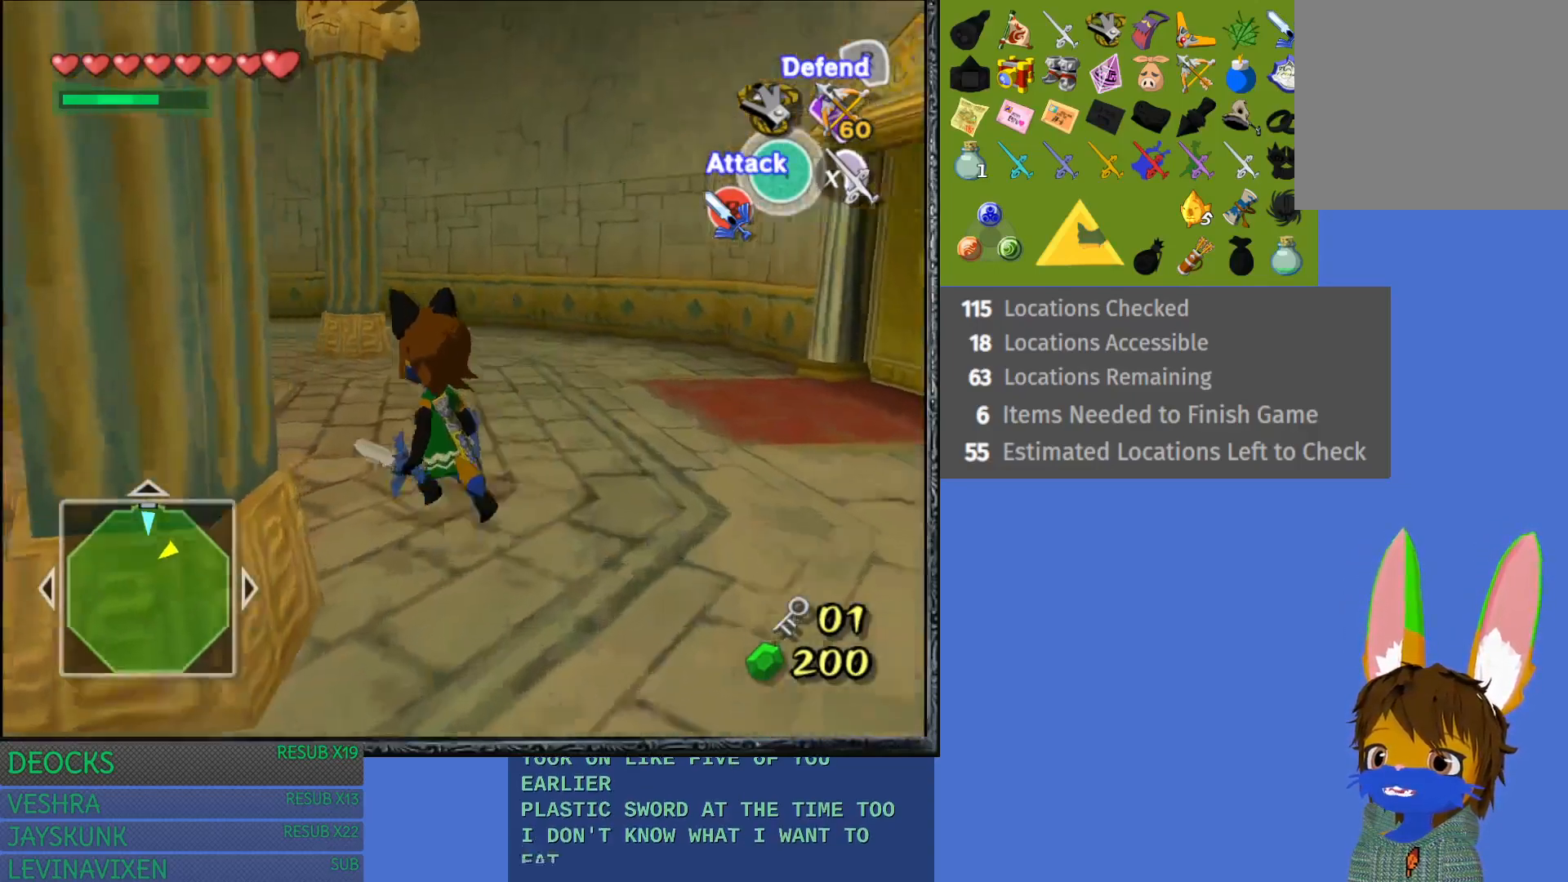
{"buttons": ["CROSS"], "left_stick": "up-left", "right_stick": "center", "events": [[67, "CROSS", "down"]]}
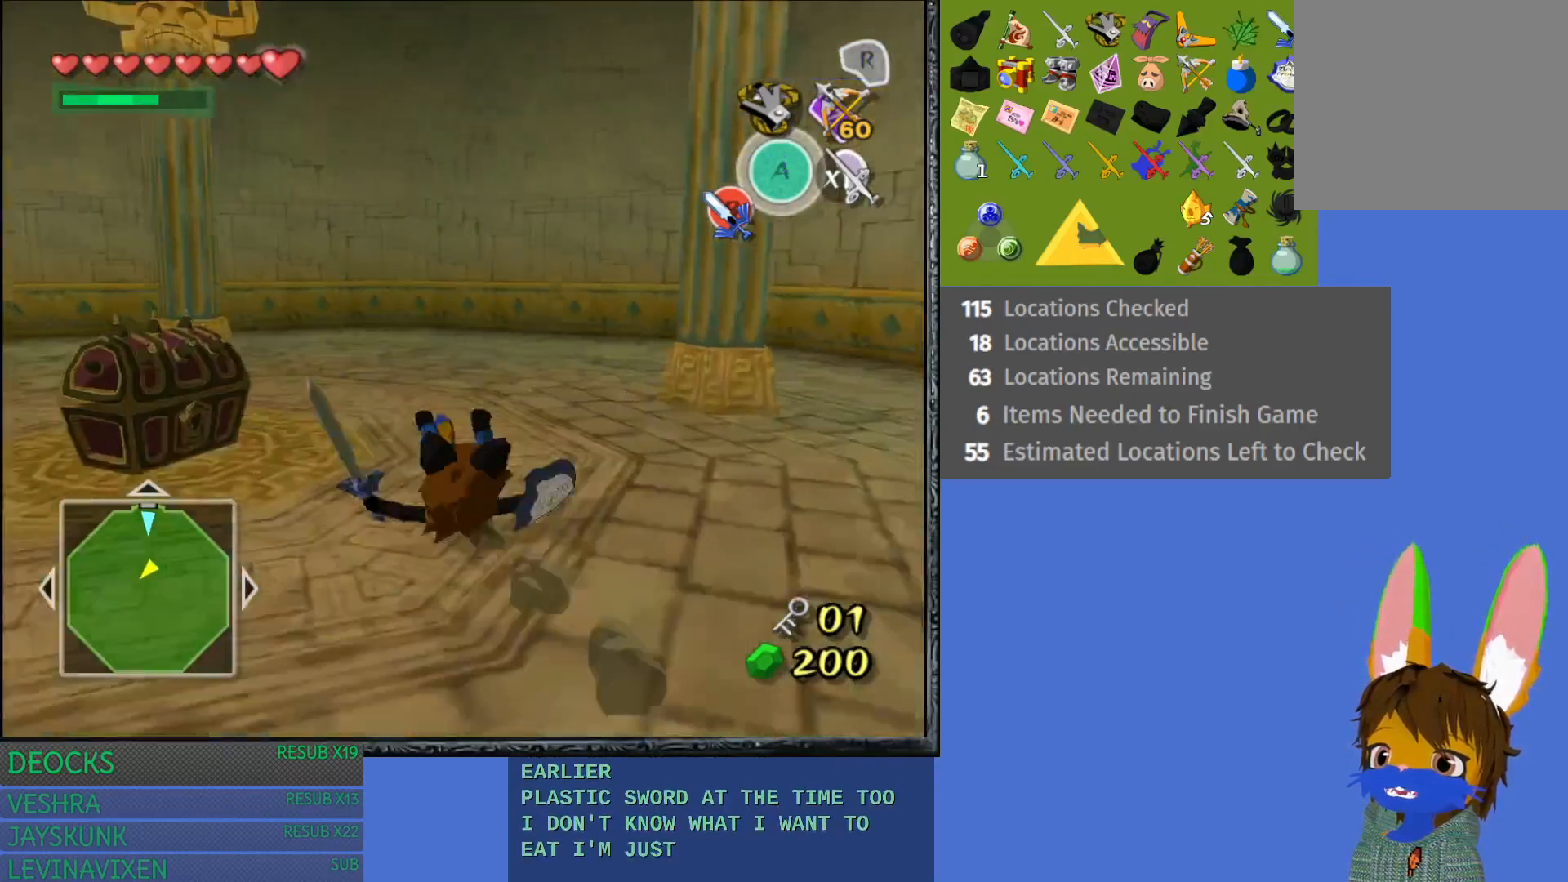
{"buttons": [], "left_stick": "center", "right_stick": "center", "events": [[17, "CROSS", "up"], [233, "left_stick", "left"], [400, "left_stick", "center"]]}
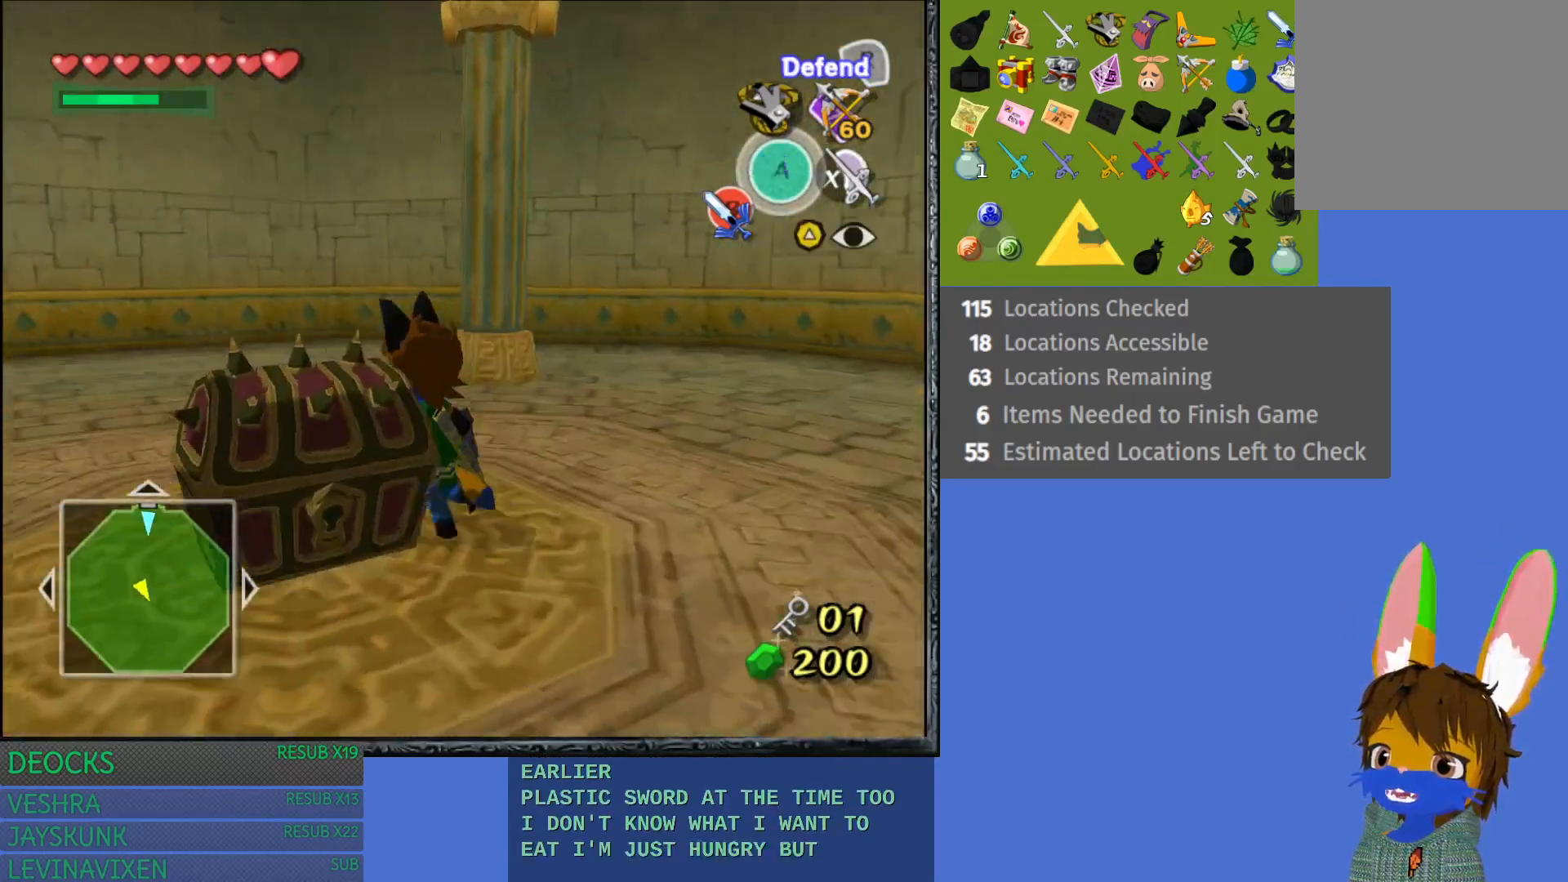
{"buttons": [], "left_stick": "down", "right_stick": "center", "events": [[117, "left_stick", "down-right"], [500, "left_stick", "down"]]}
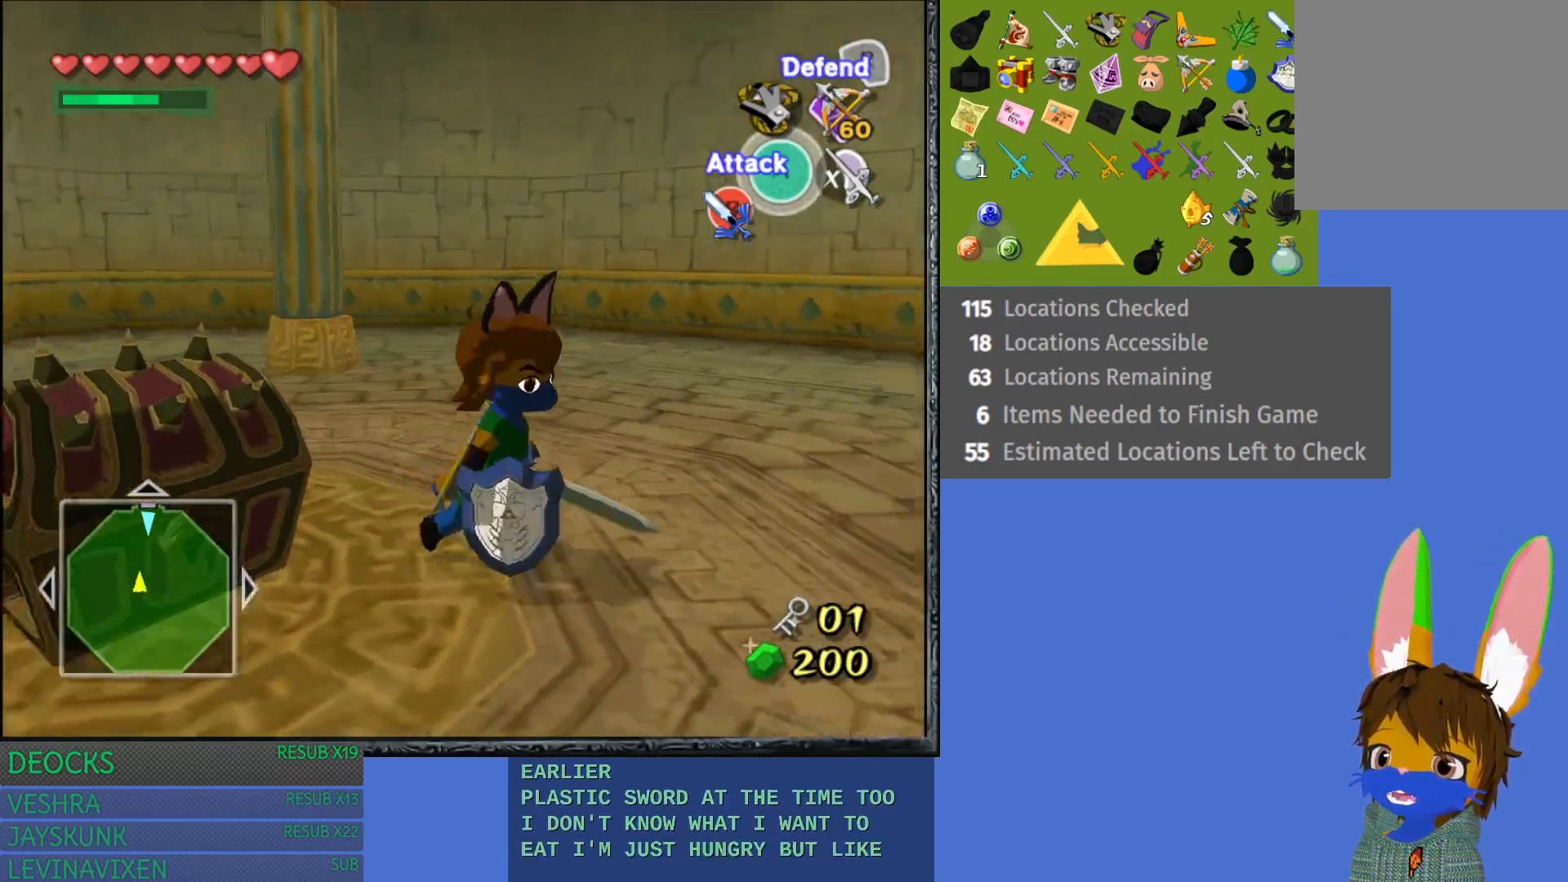
{"buttons": [], "left_stick": "left", "right_stick": "center", "events": [[167, "left_stick", "center"], [417, "left_stick", "left"]]}